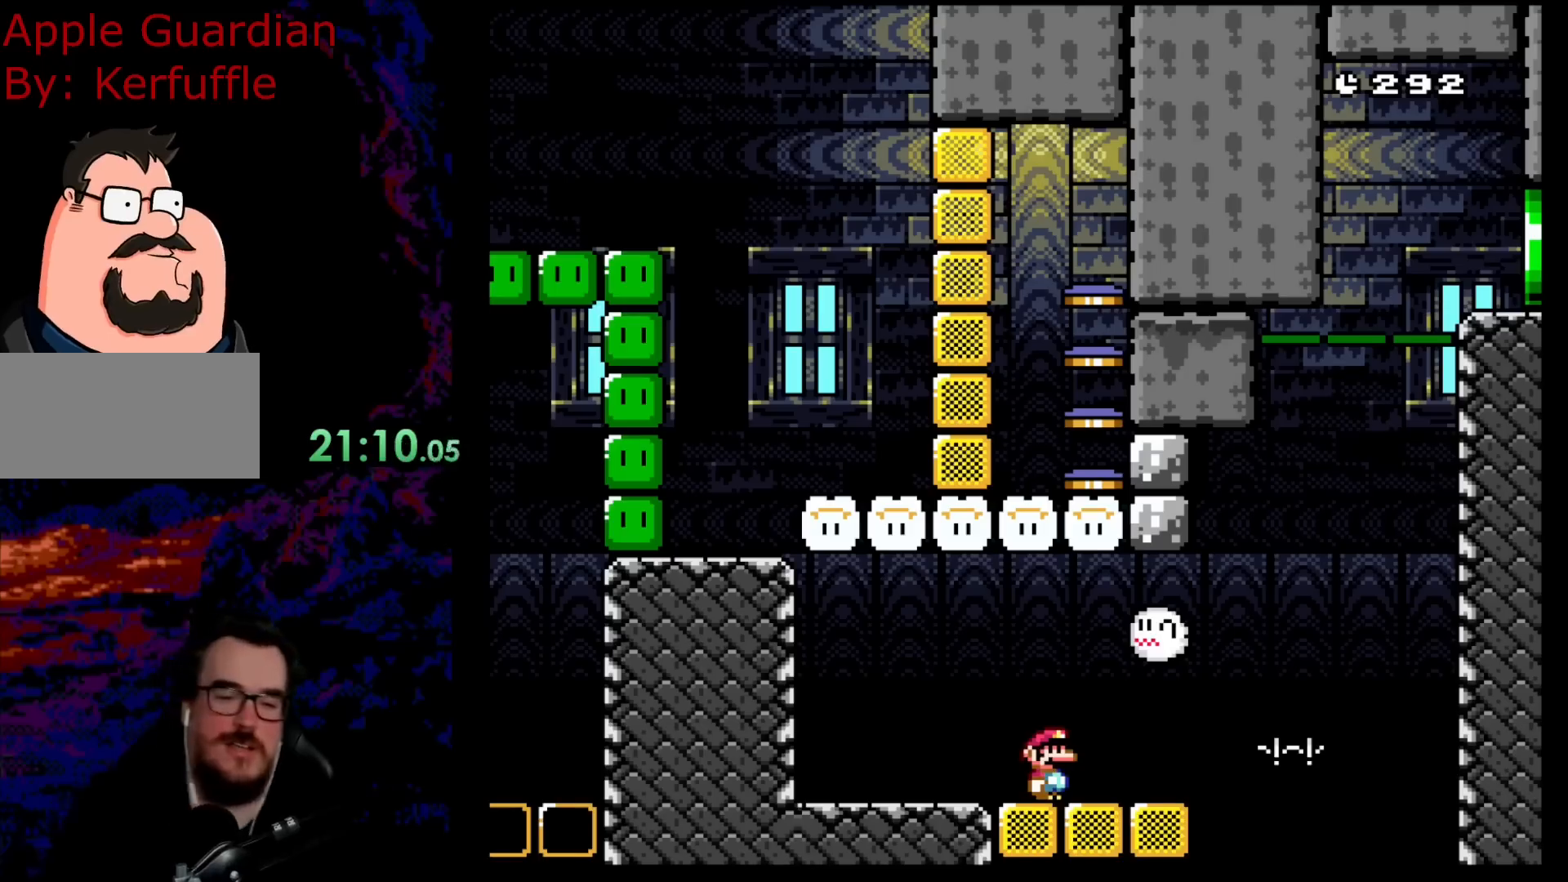
Gameplay with a controller (Nintendo layout); each line is a JSON object with the inputs held at the frame after it. "events" lists button and stick changes between this image and that frame as [ms after this image, input, new state], when the widget could be followed in between. Not read: L3 R3.
{"buttons": ["X"], "events": [[417, "X", "down"]]}
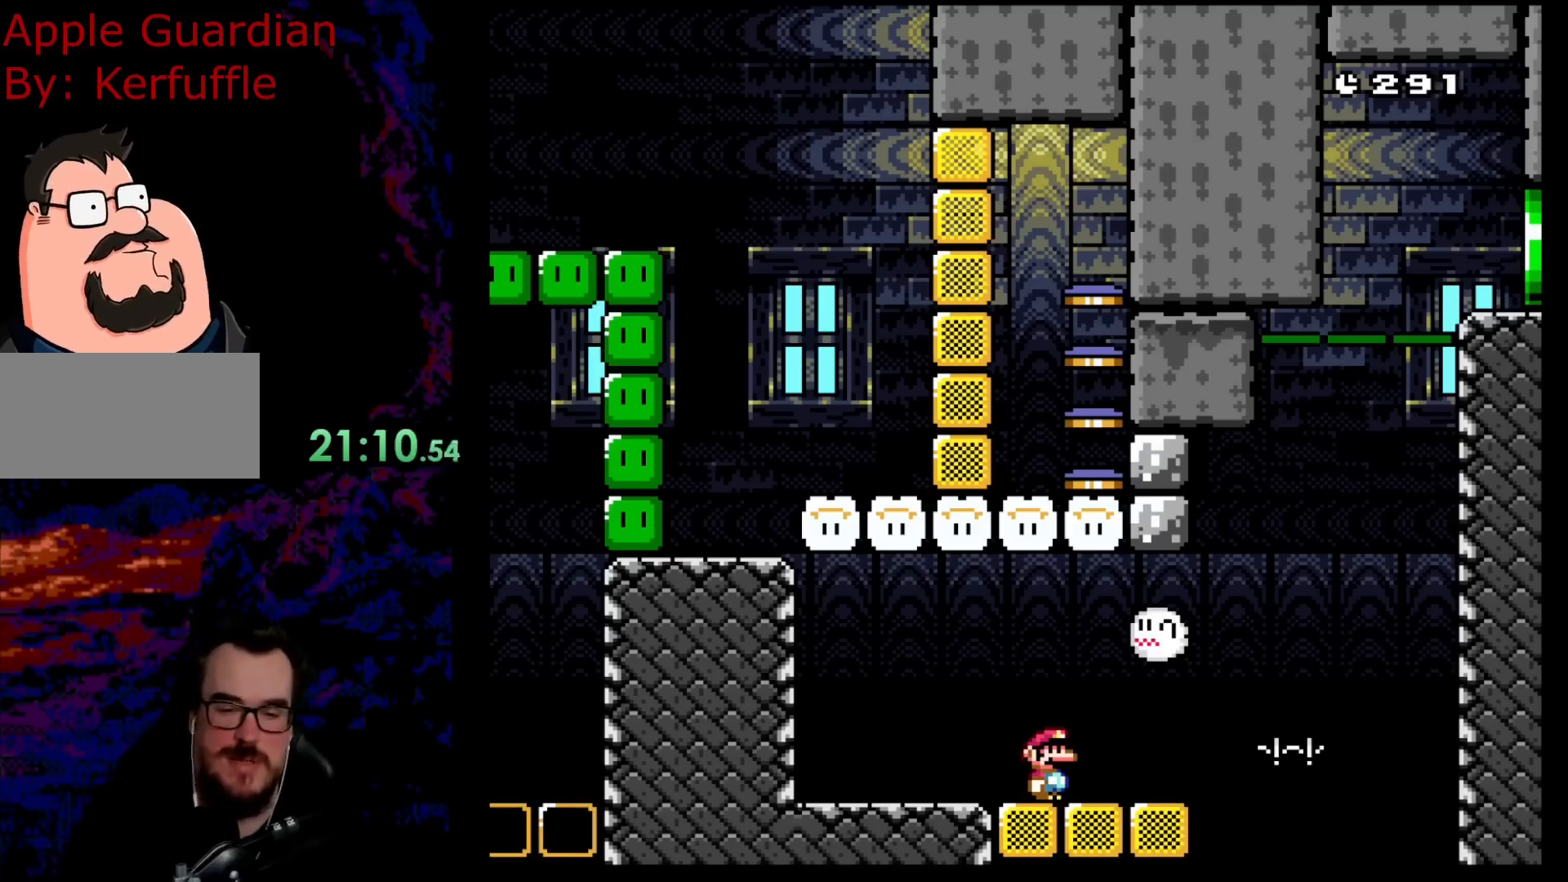
{"buttons": ["X", "DPAD_LEFT"], "events": [[233, "DPAD_RIGHT", "down"], [317, "DPAD_RIGHT", "up"], [467, "DPAD_LEFT", "down"]]}
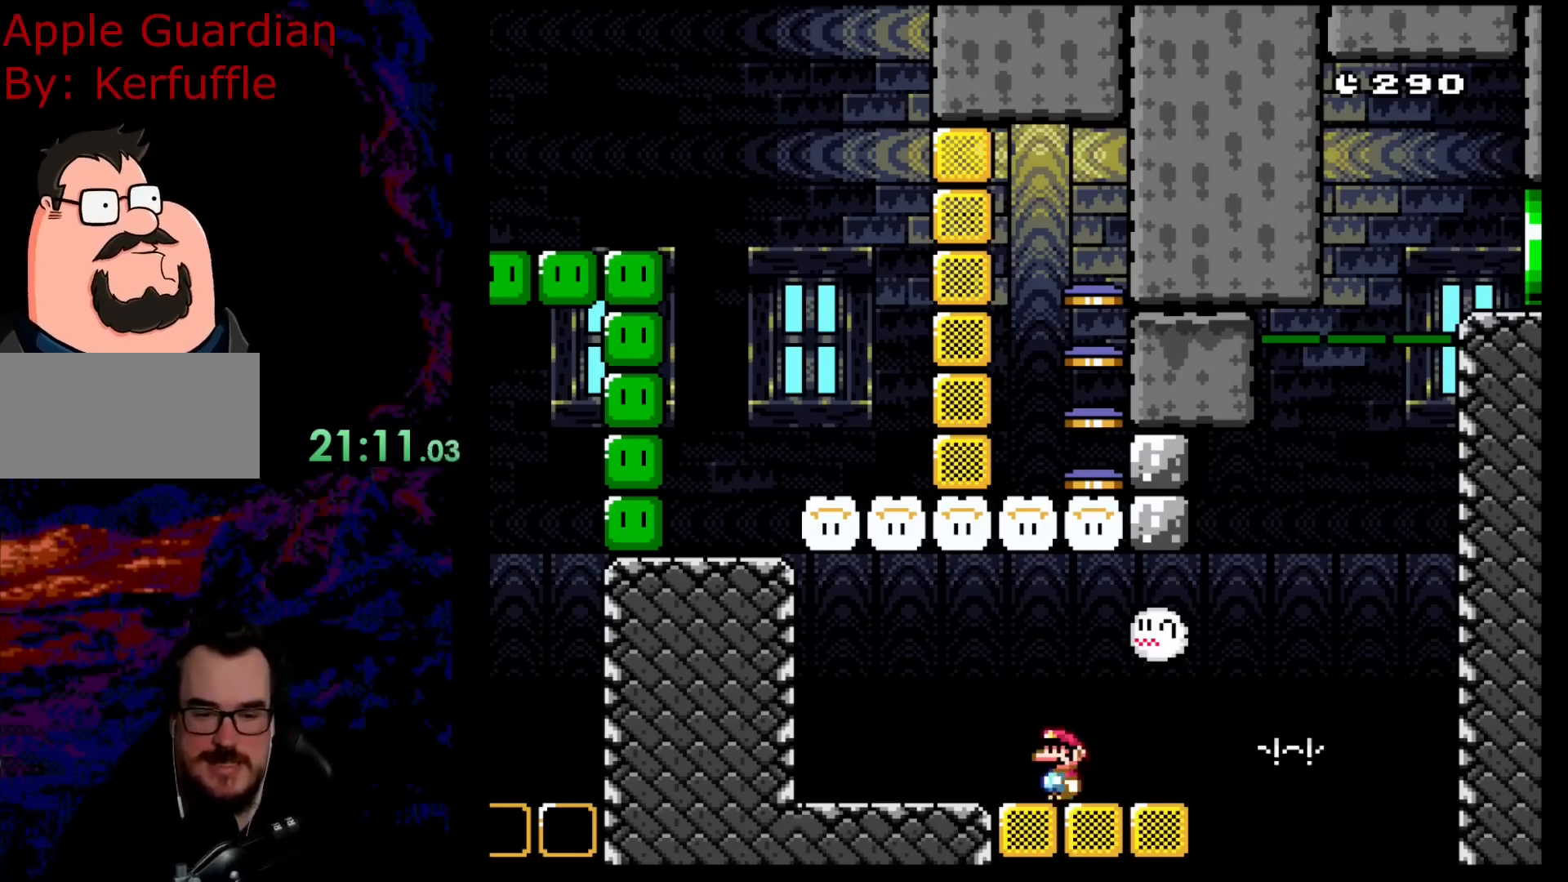
{"buttons": ["X"], "events": [[100, "DPAD_LEFT", "up"]]}
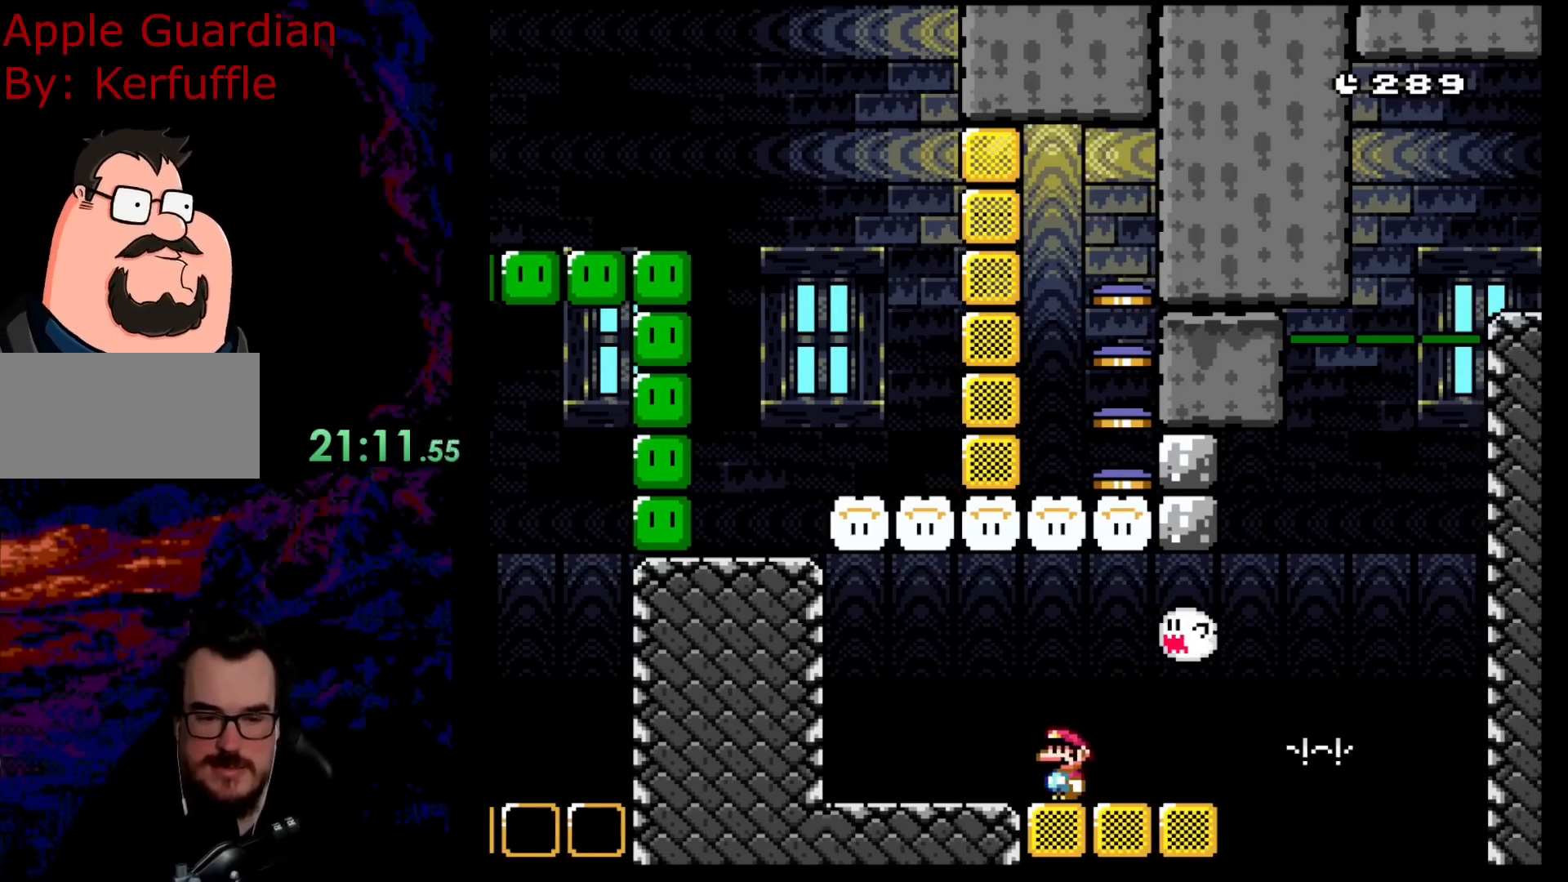
{"buttons": ["X", "DPAD_LEFT"], "events": [[467, "DPAD_LEFT", "down"]]}
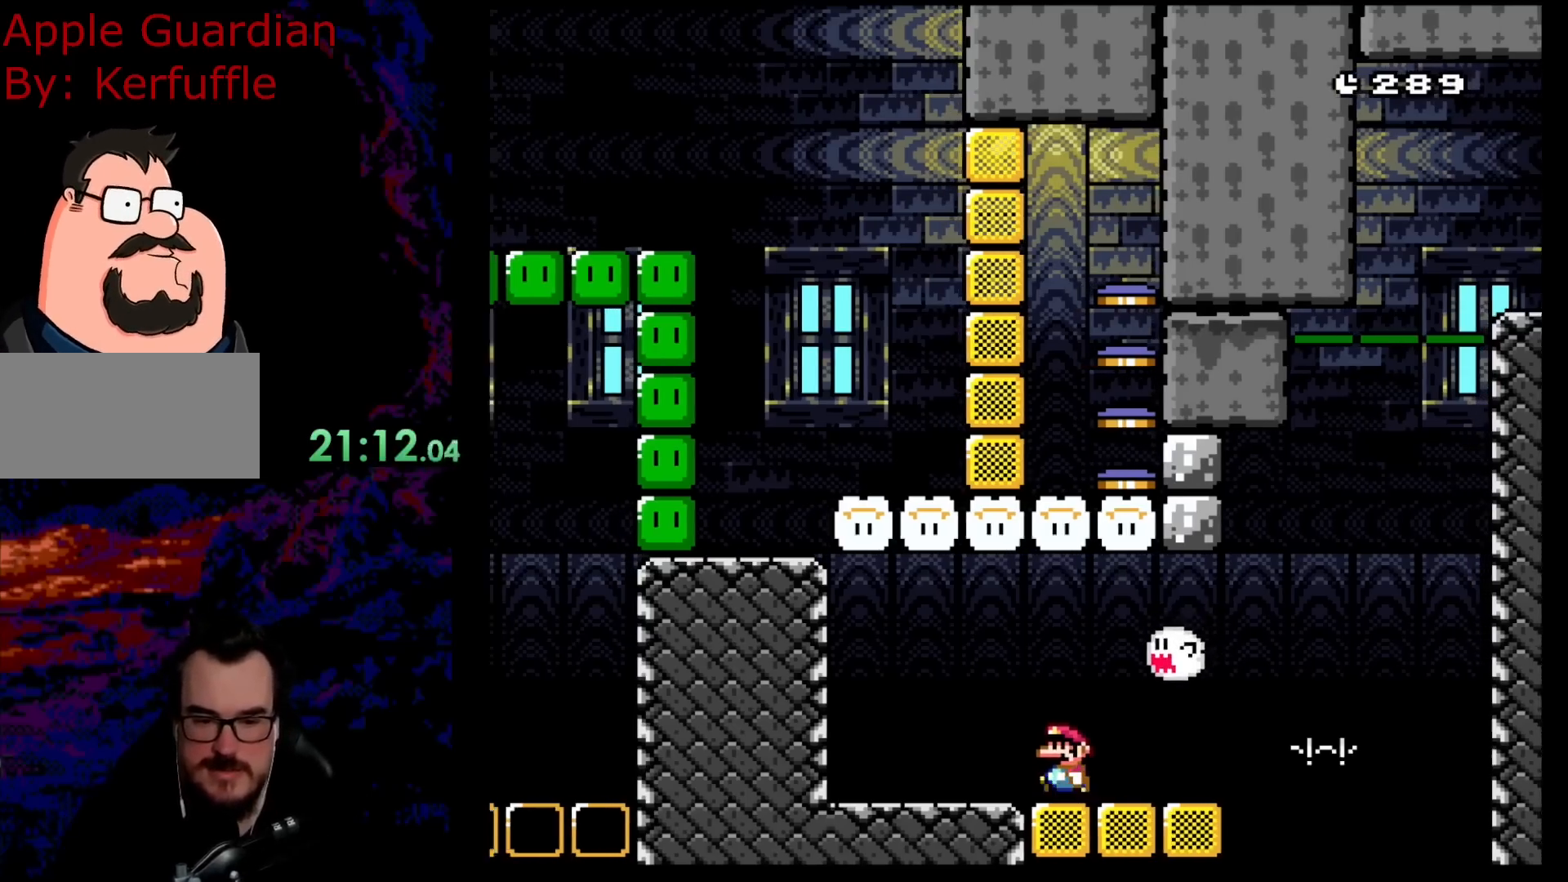
{"buttons": ["X", "DPAD_LEFT"], "events": [[150, "DPAD_LEFT", "up"], [417, "DPAD_LEFT", "down"]]}
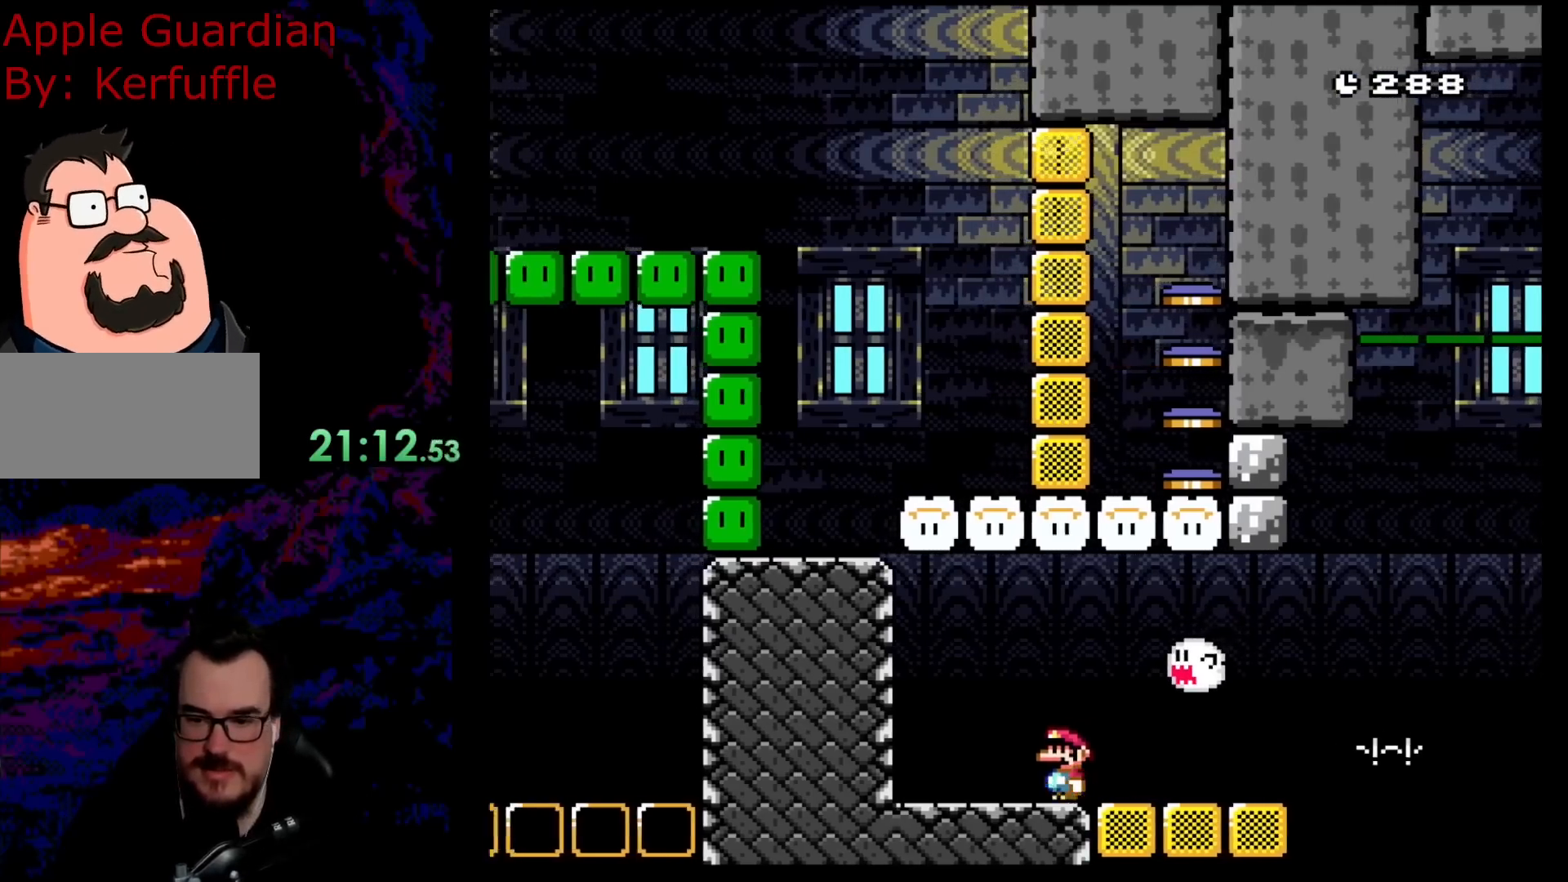
{"buttons": ["A", "X", "DPAD_RIGHT"], "events": [[83, "DPAD_LEFT", "up"], [333, "DPAD_RIGHT", "down"], [383, "A", "down"]]}
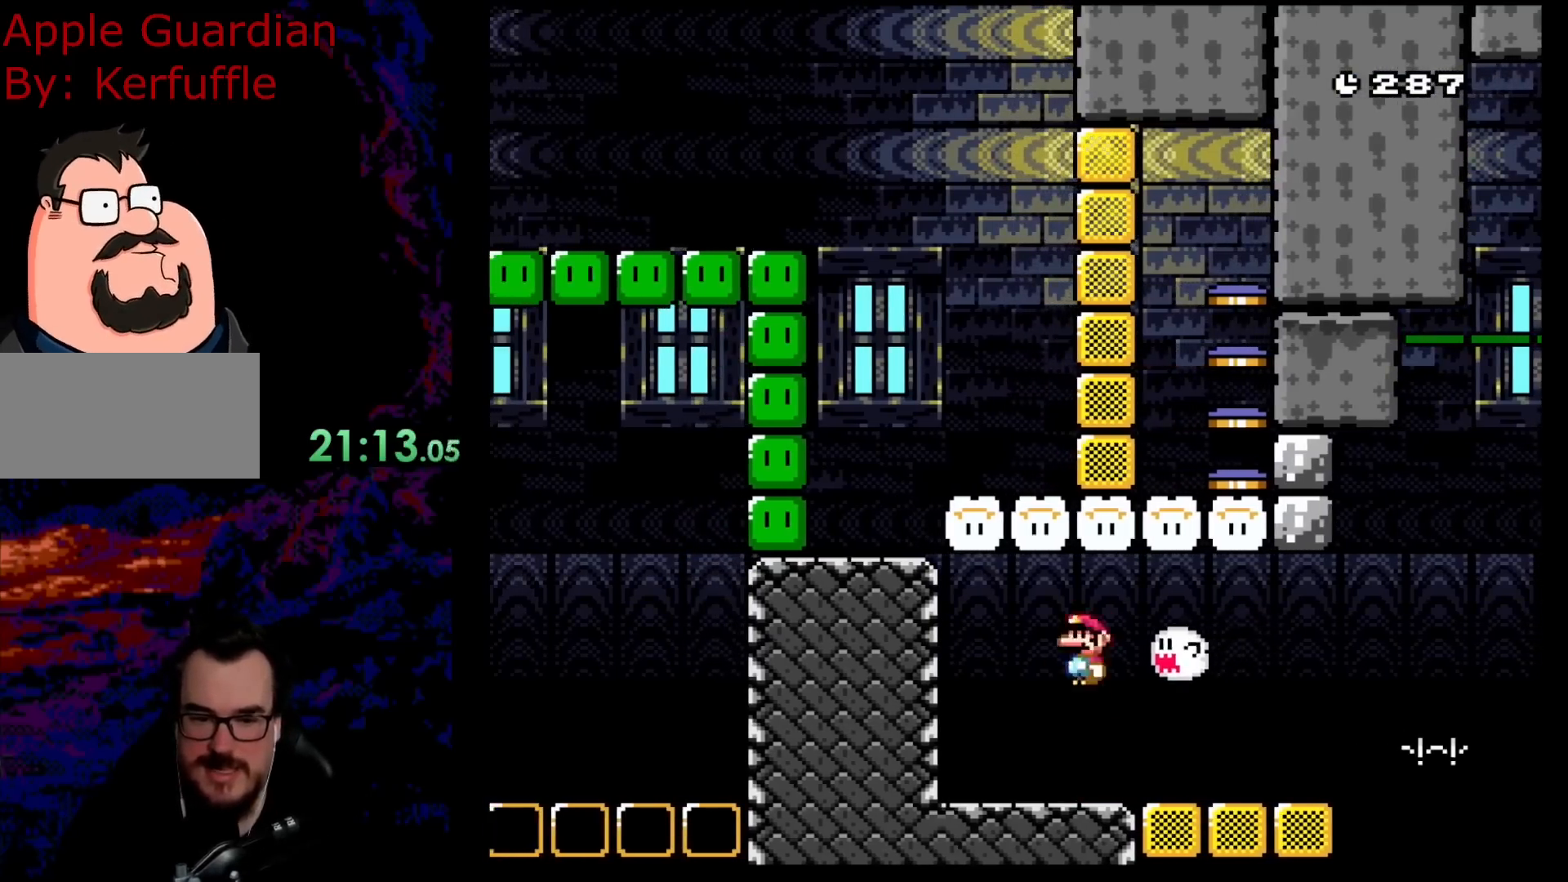
{"buttons": ["X", "DPAD_LEFT"], "events": [[367, "DPAD_LEFT", "down"], [367, "DPAD_RIGHT", "up"], [367, "DPAD_UP", "down"], [400, "DPAD_UP", "up"], [450, "A", "up"]]}
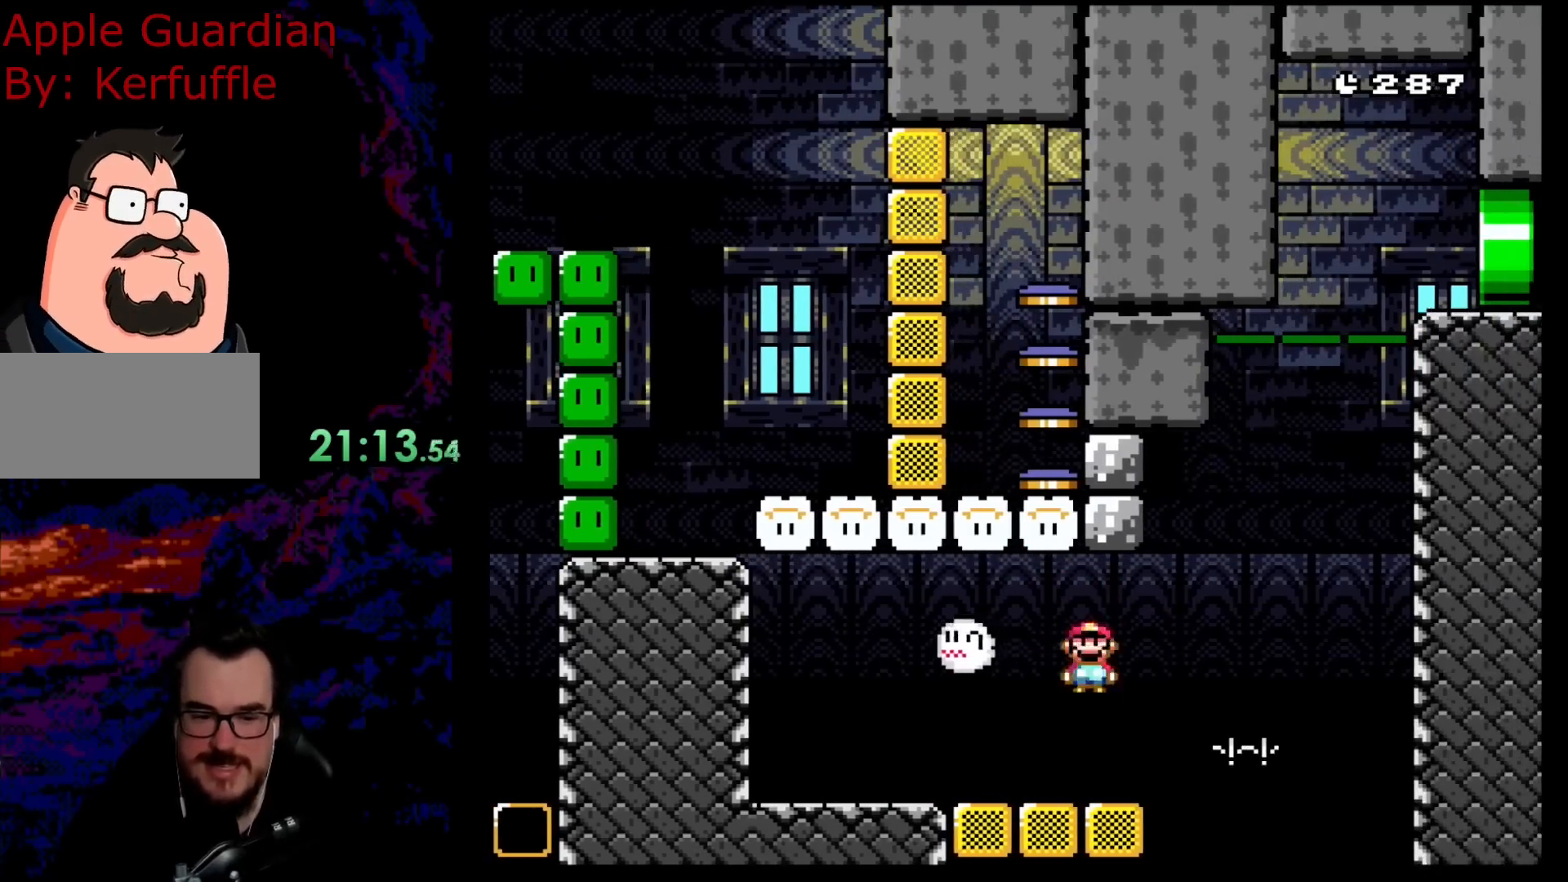
{"buttons": ["X"], "events": [[117, "DPAD_LEFT", "up"], [167, "DPAD_RIGHT", "down"], [267, "DPAD_RIGHT", "up"]]}
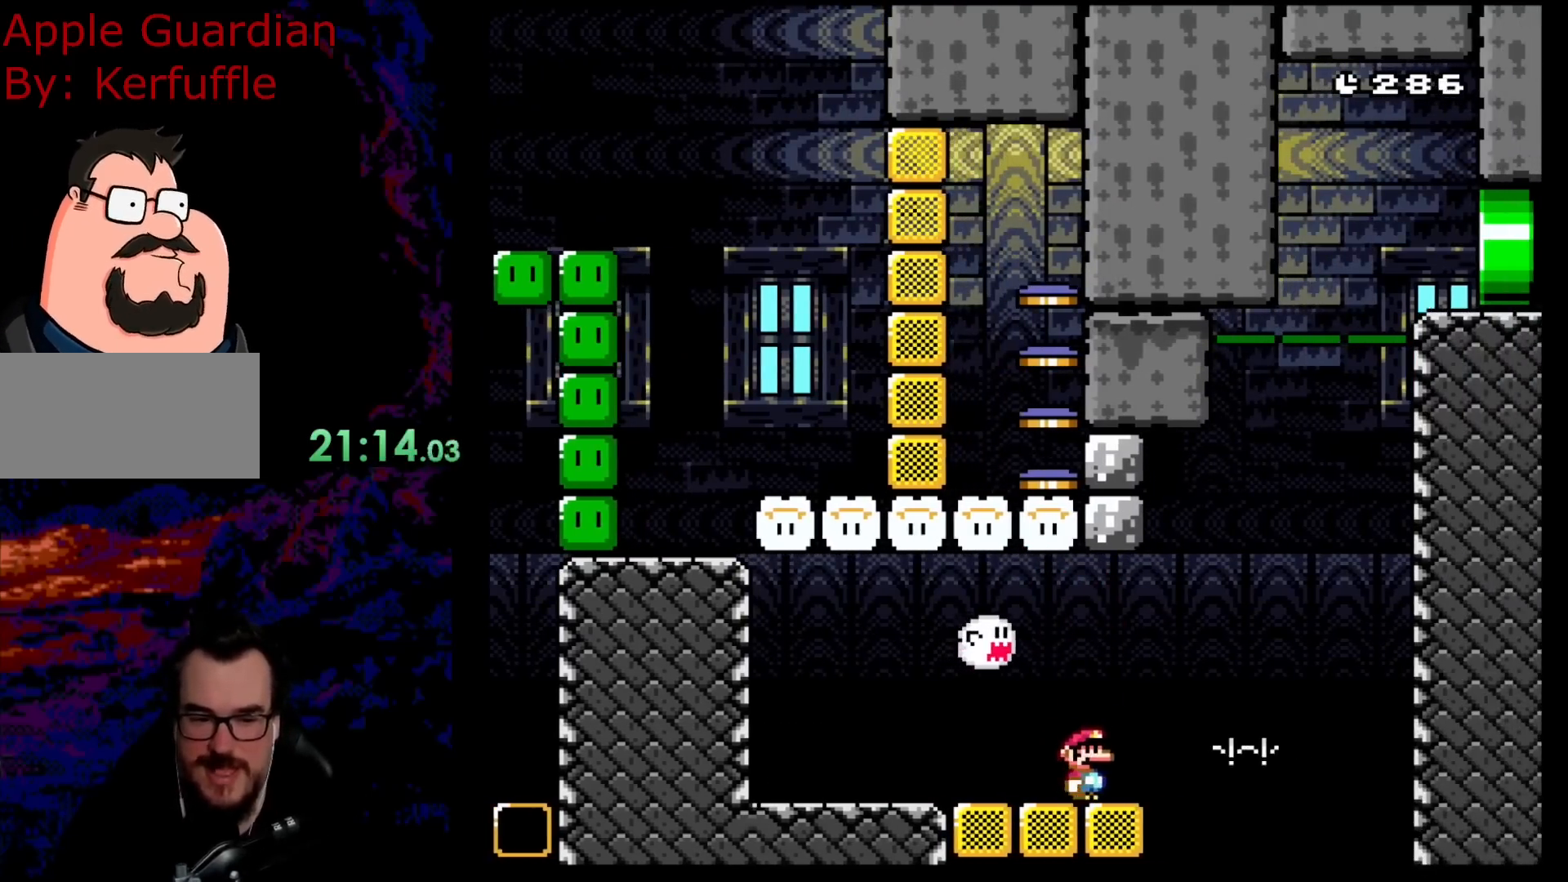
{"buttons": ["X"], "events": [[183, "DPAD_RIGHT", "down"], [283, "DPAD_RIGHT", "up"]]}
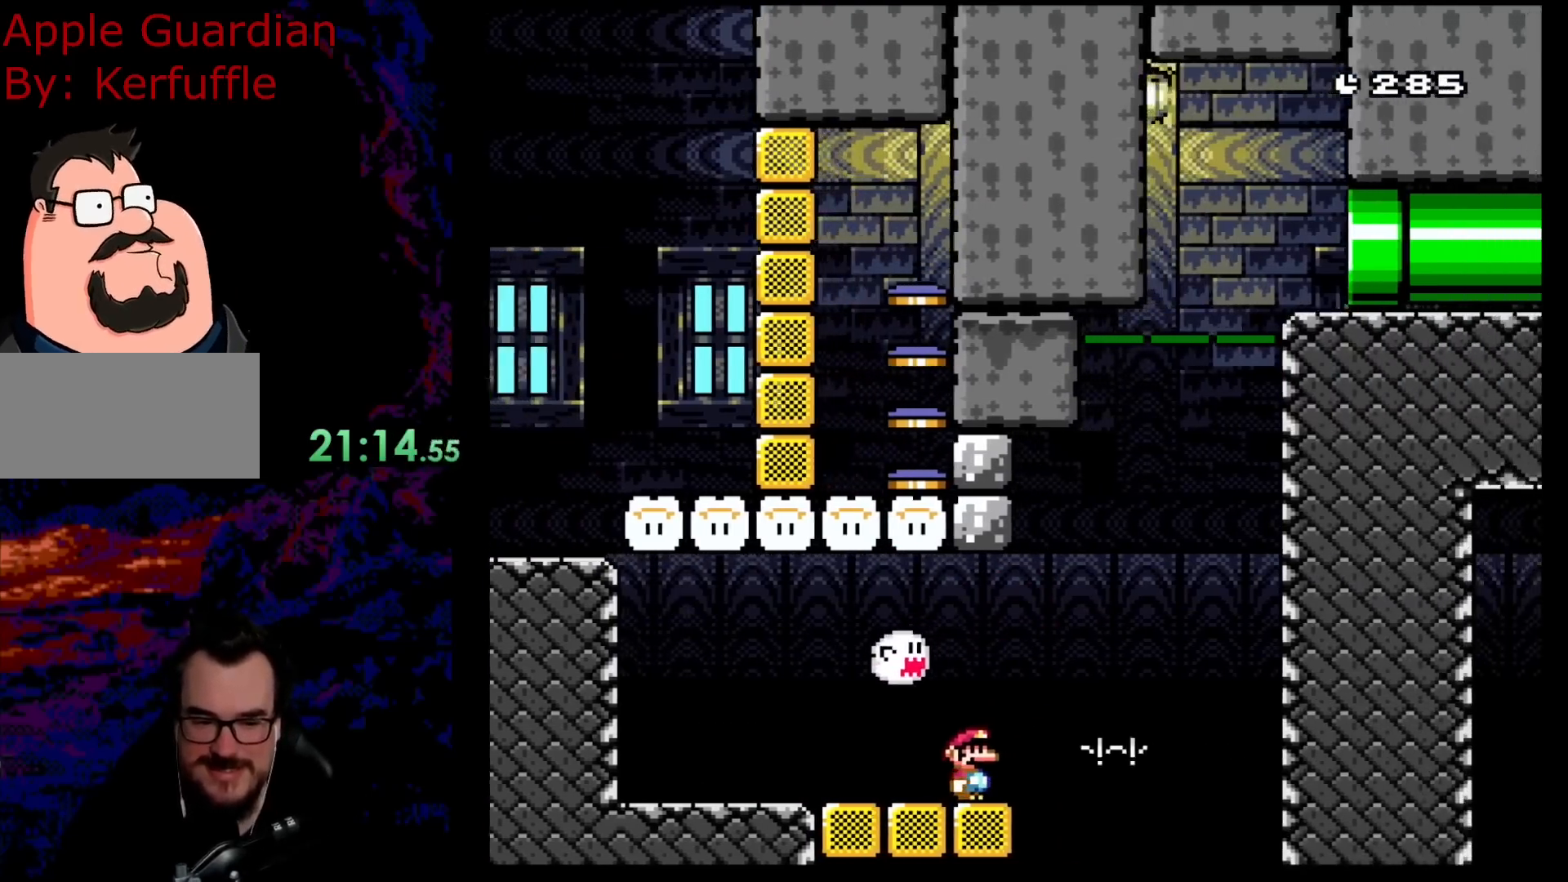
{"buttons": ["A", "X", "DPAD_RIGHT"], "events": [[117, "DPAD_RIGHT", "down"], [367, "A", "down"]]}
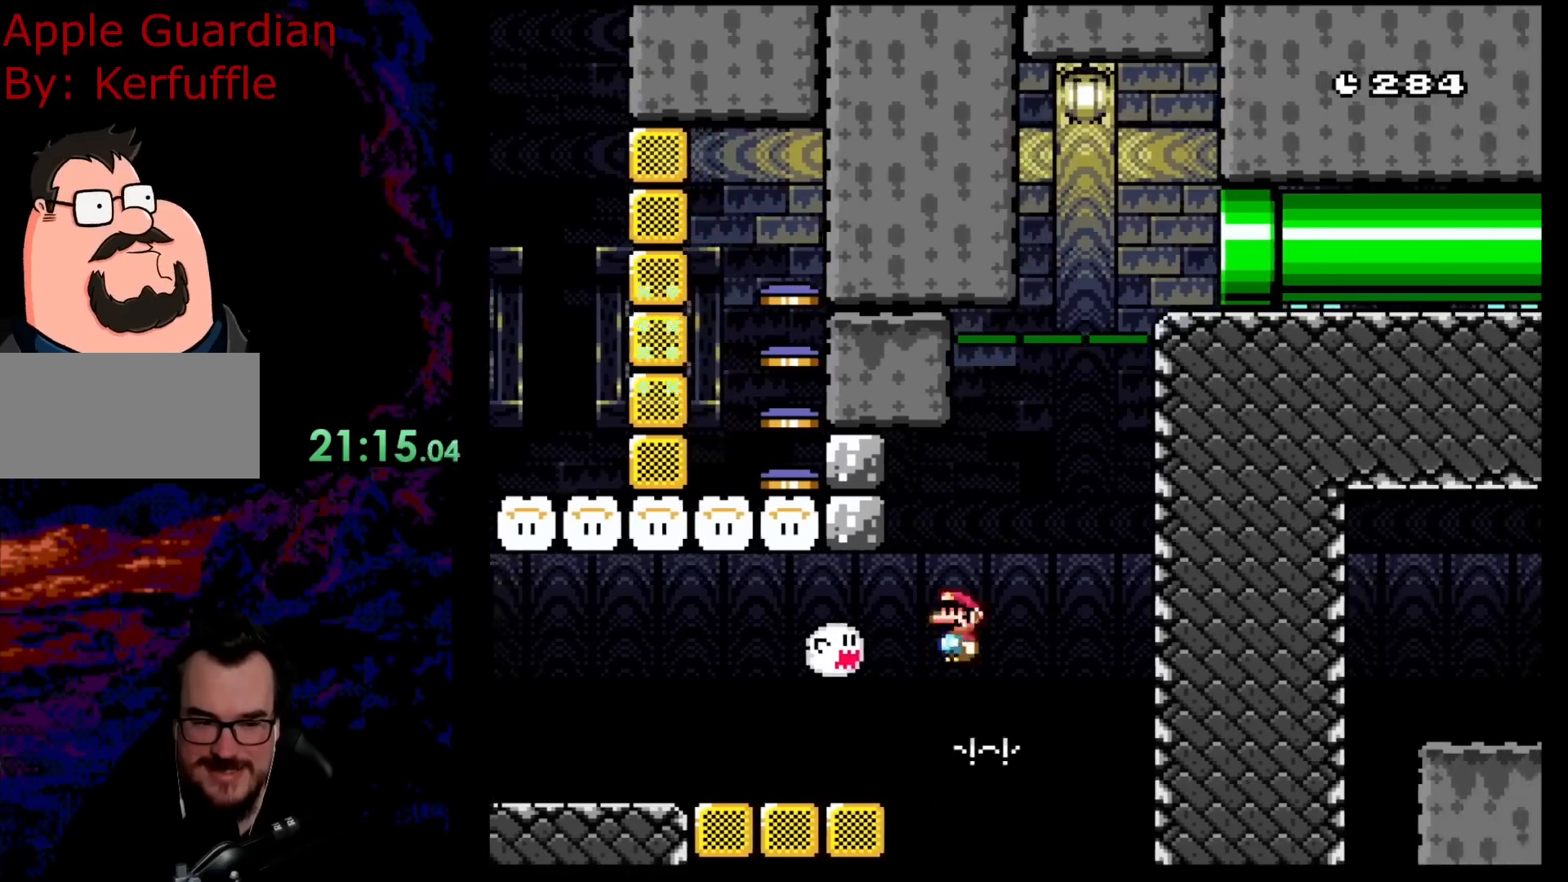
{"buttons": ["X", "DPAD_RIGHT"], "events": [[17, "DPAD_DOWN", "down"], [17, "DPAD_RIGHT", "up"], [50, "DPAD_DOWN", "up"], [50, "DPAD_LEFT", "down"], [433, "A", "up"], [450, "DPAD_LEFT", "up"], [450, "DPAD_RIGHT", "down"]]}
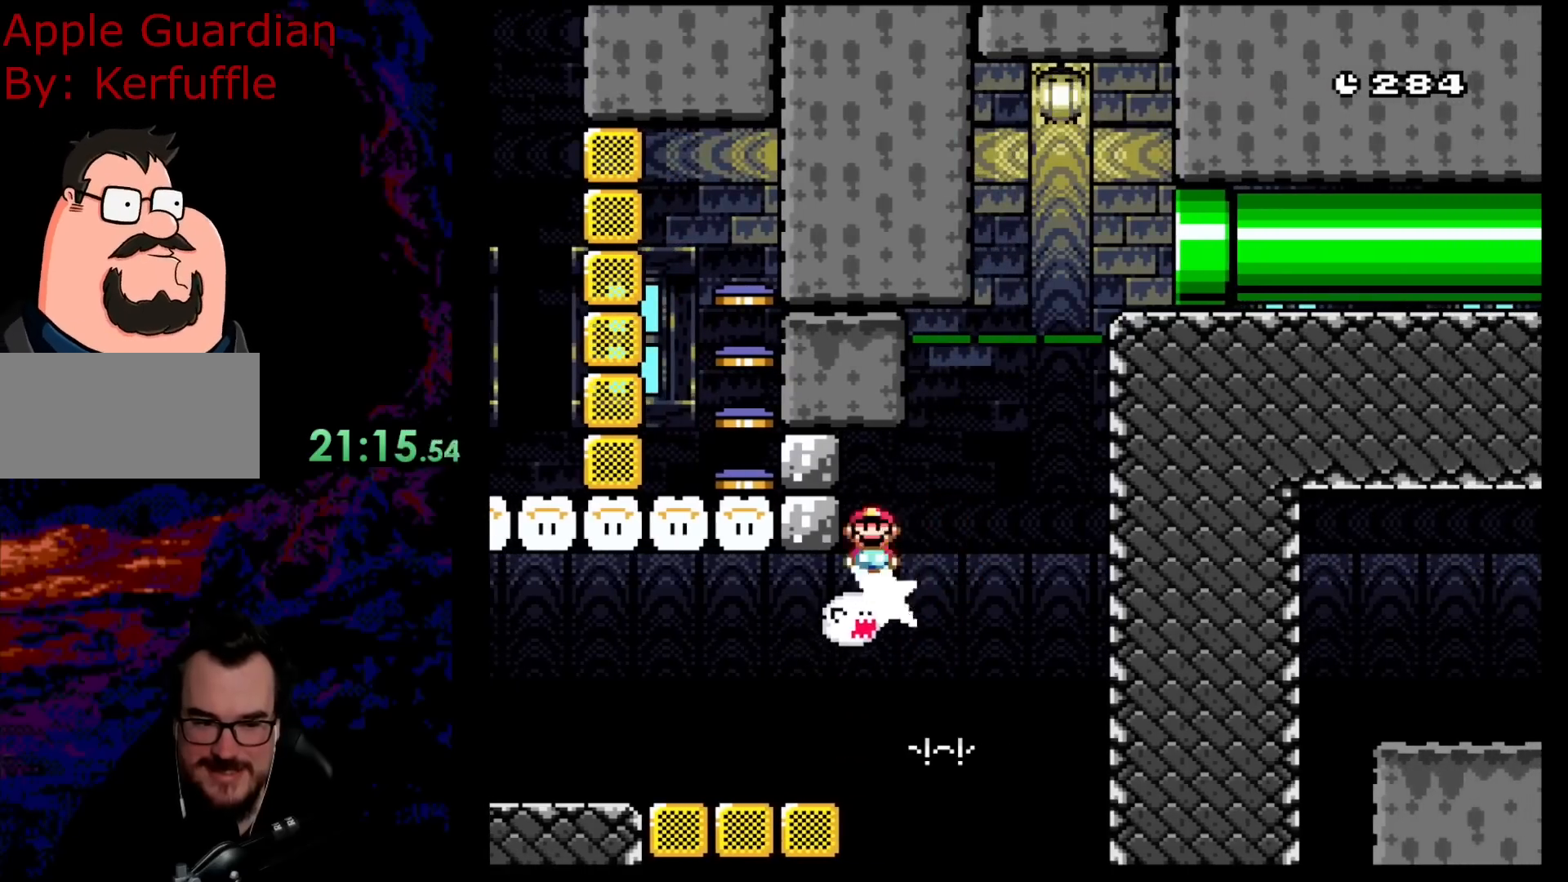
{"buttons": ["X"], "events": [[100, "DPAD_RIGHT", "up"]]}
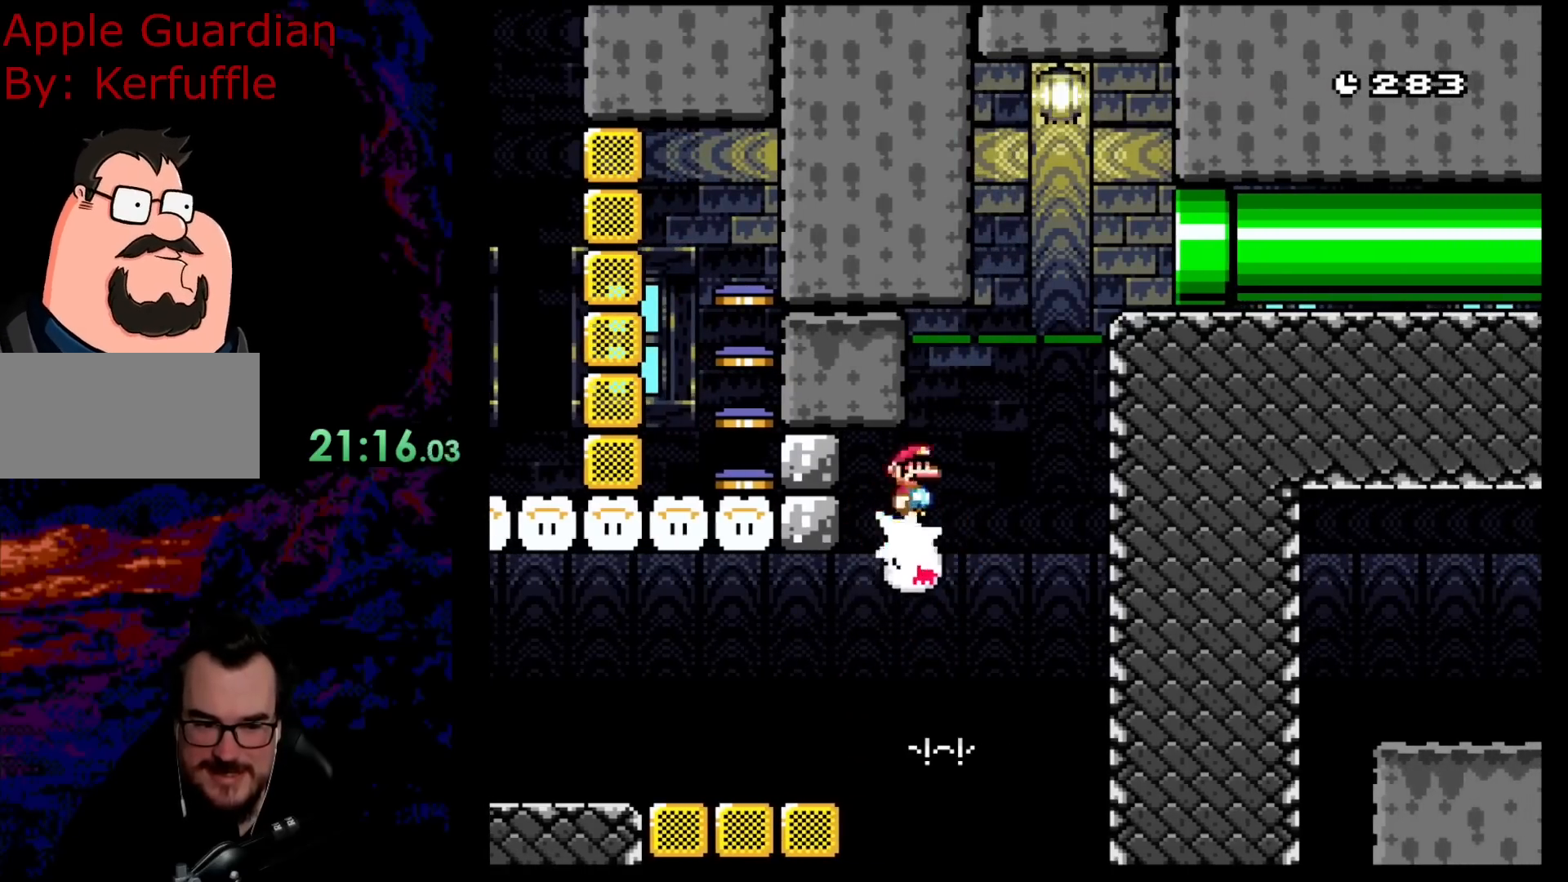
{"buttons": ["A", "X", "DPAD_RIGHT"], "events": [[267, "A", "down"], [467, "DPAD_RIGHT", "down"]]}
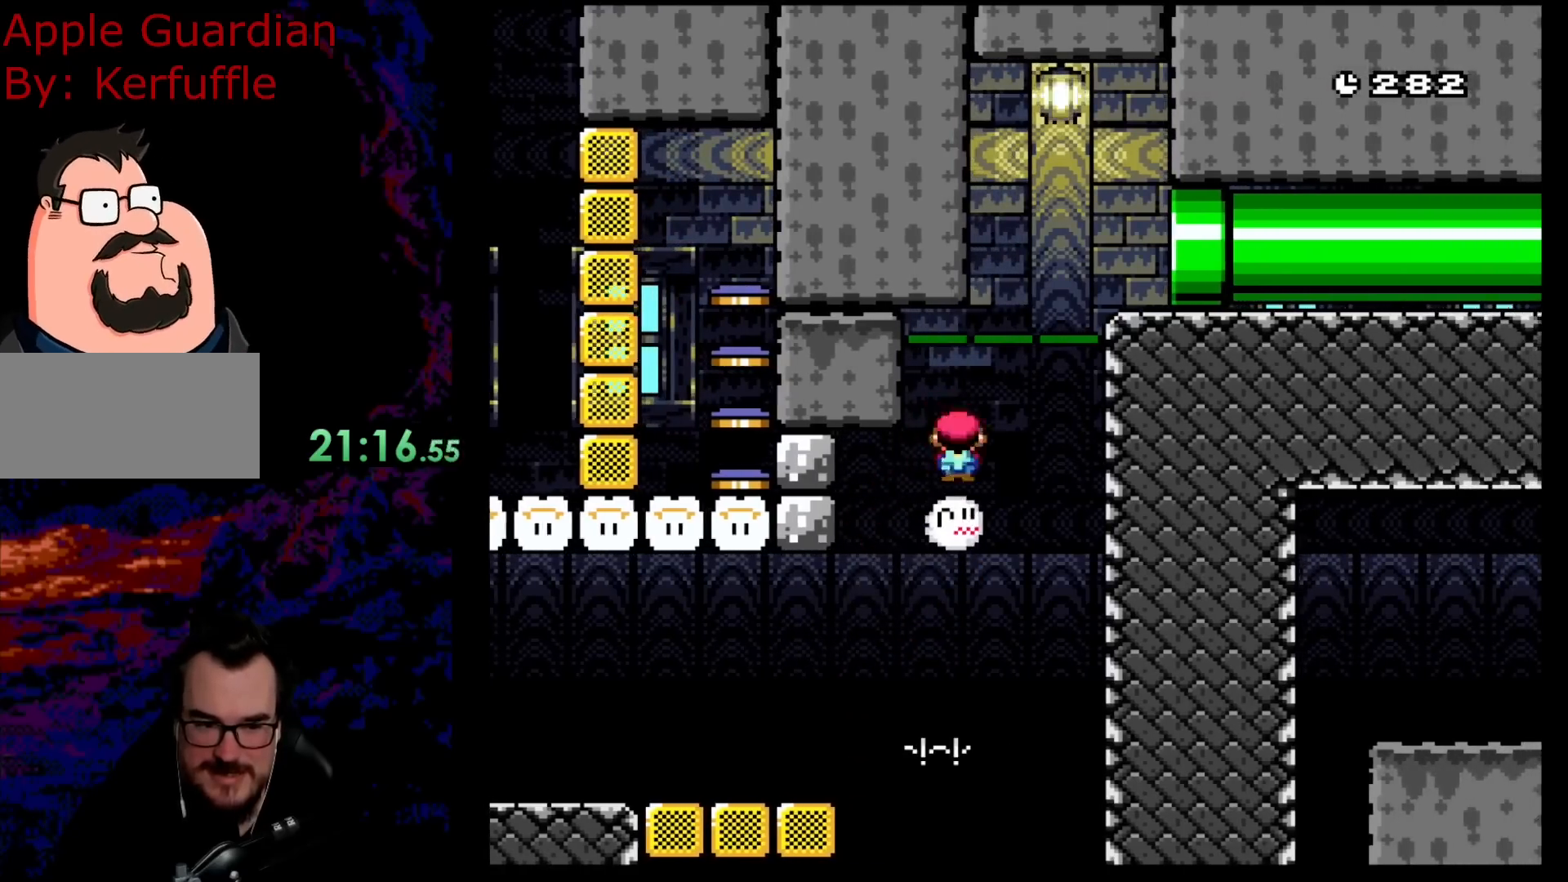
{"buttons": ["X", "DPAD_RIGHT"], "events": [[233, "A", "up"]]}
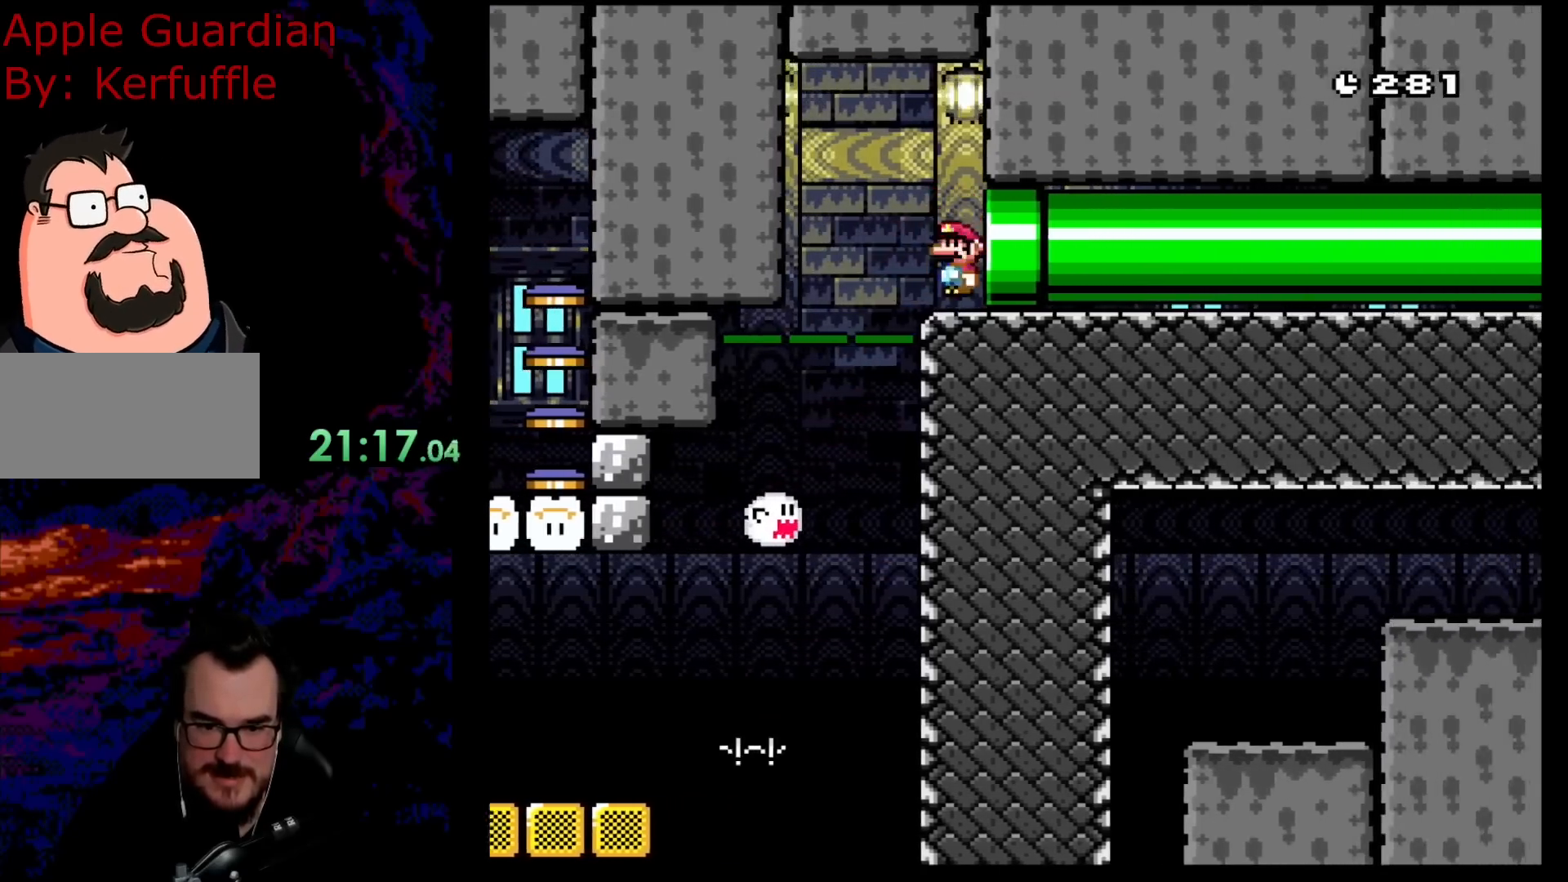
{"buttons": ["B", "Y"], "events": [[317, "DPAD_RIGHT", "up"], [367, "X", "up"], [433, "B", "down"], [433, "Y", "down"]]}
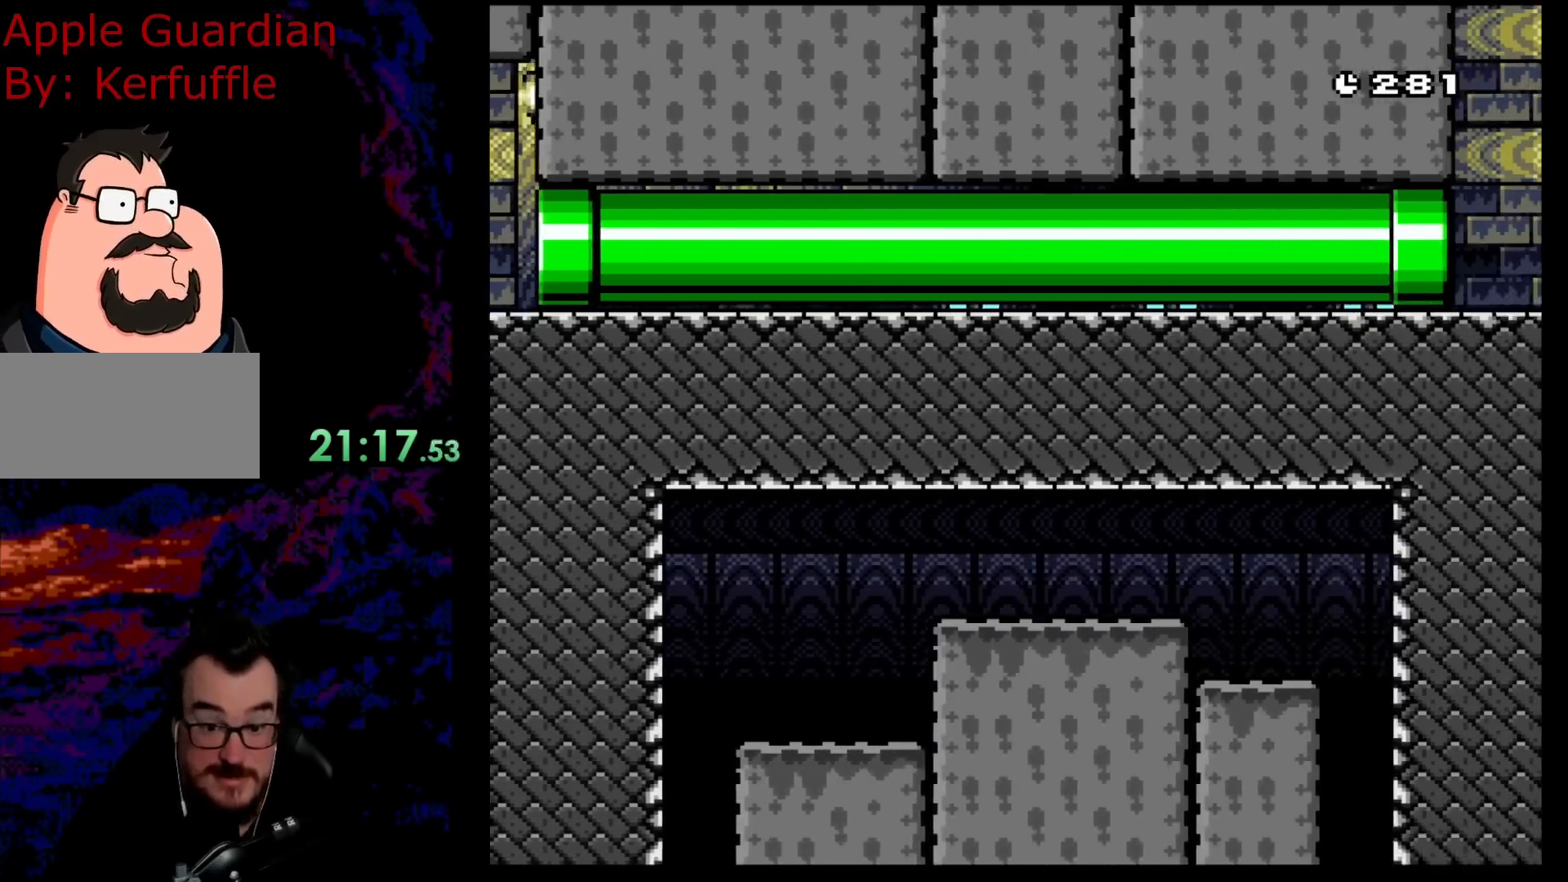
{"buttons": ["B", "Y"], "events": []}
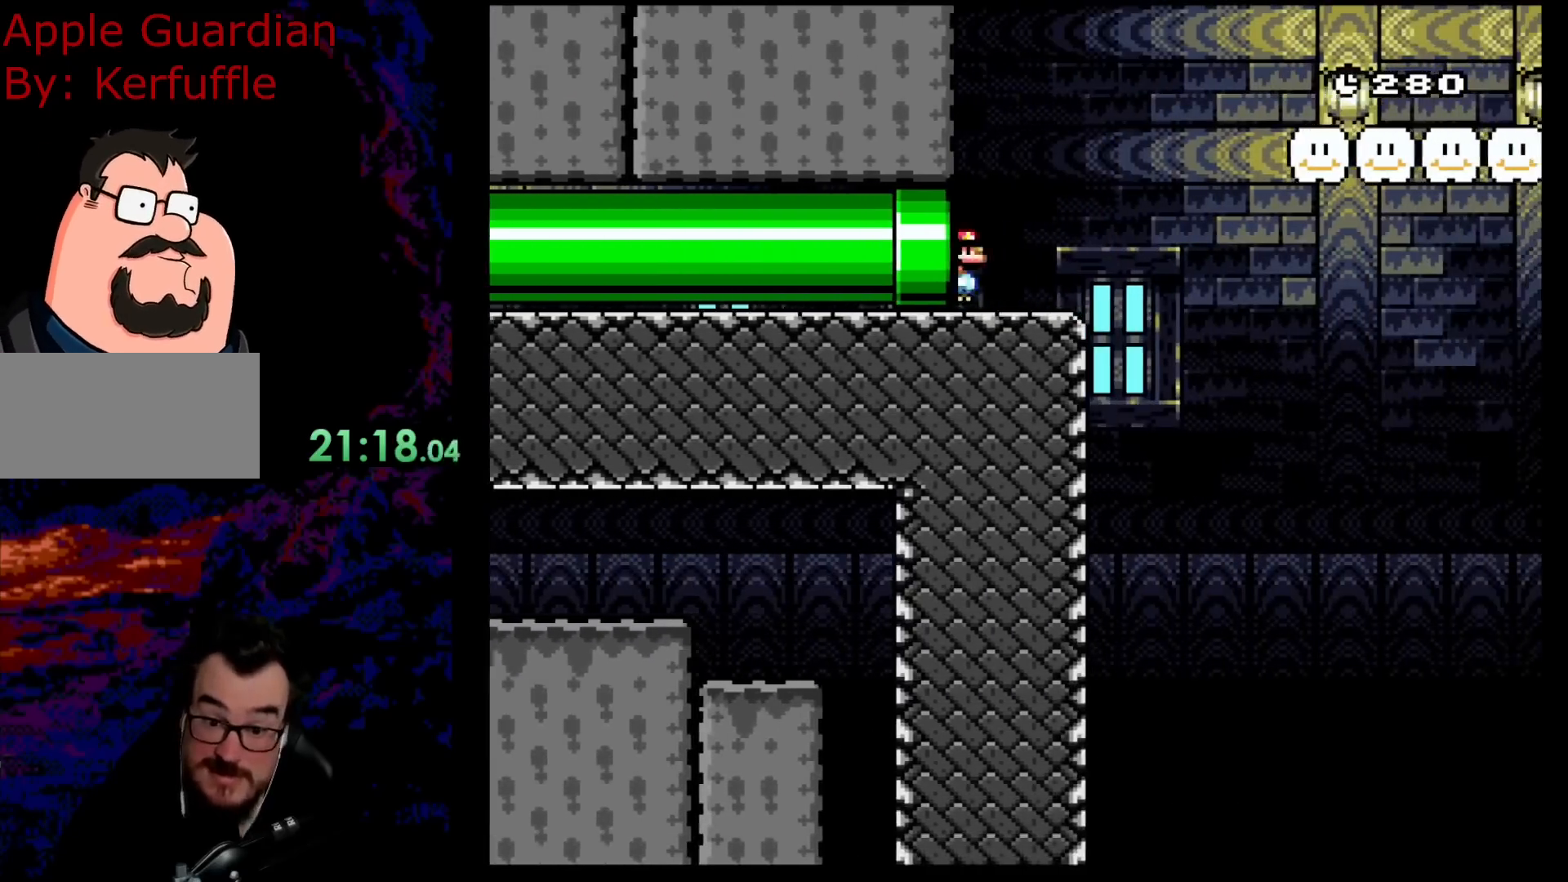
{"buttons": ["Y", "DPAD_RIGHT"], "events": [[67, "B", "up"], [350, "DPAD_RIGHT", "down"]]}
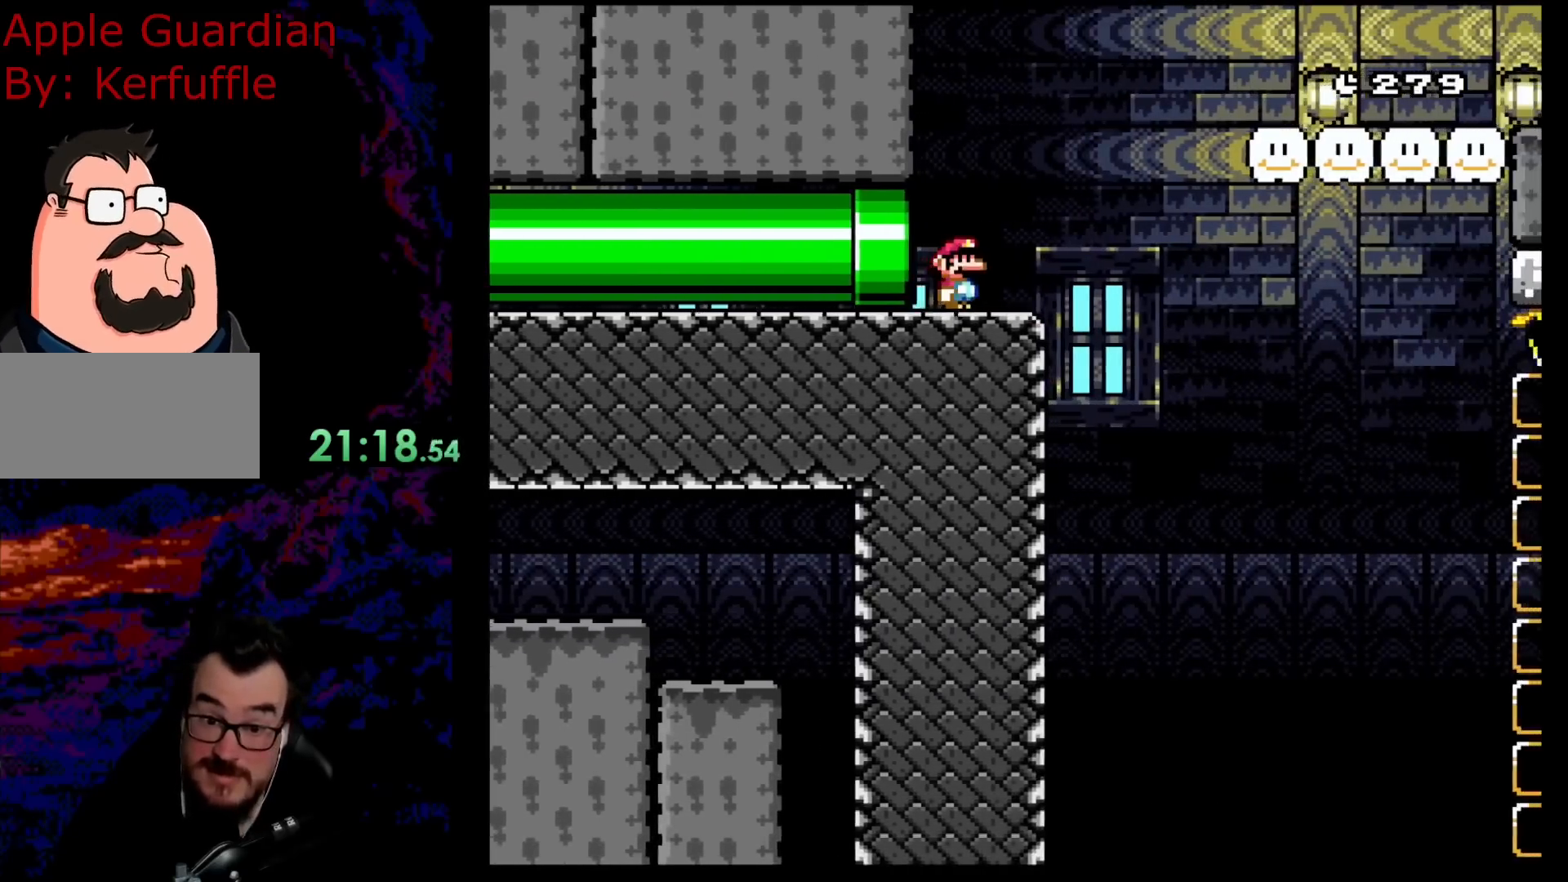
{"buttons": ["B", "Y", "DPAD_RIGHT"], "events": [[33, "B", "down"]]}
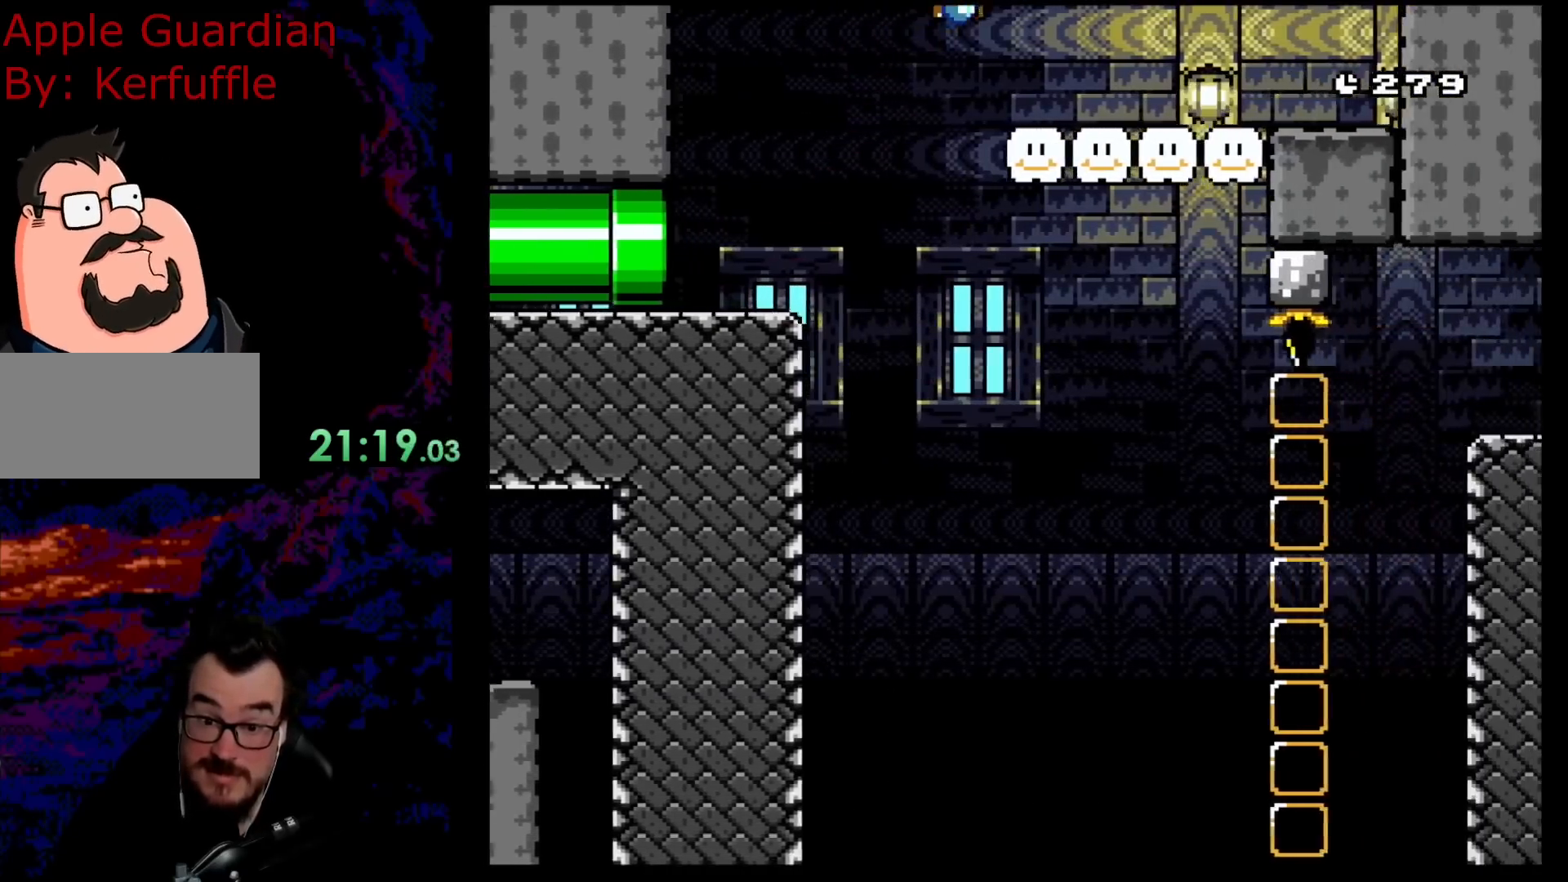
{"buttons": ["B", "Y", "DPAD_RIGHT"], "events": []}